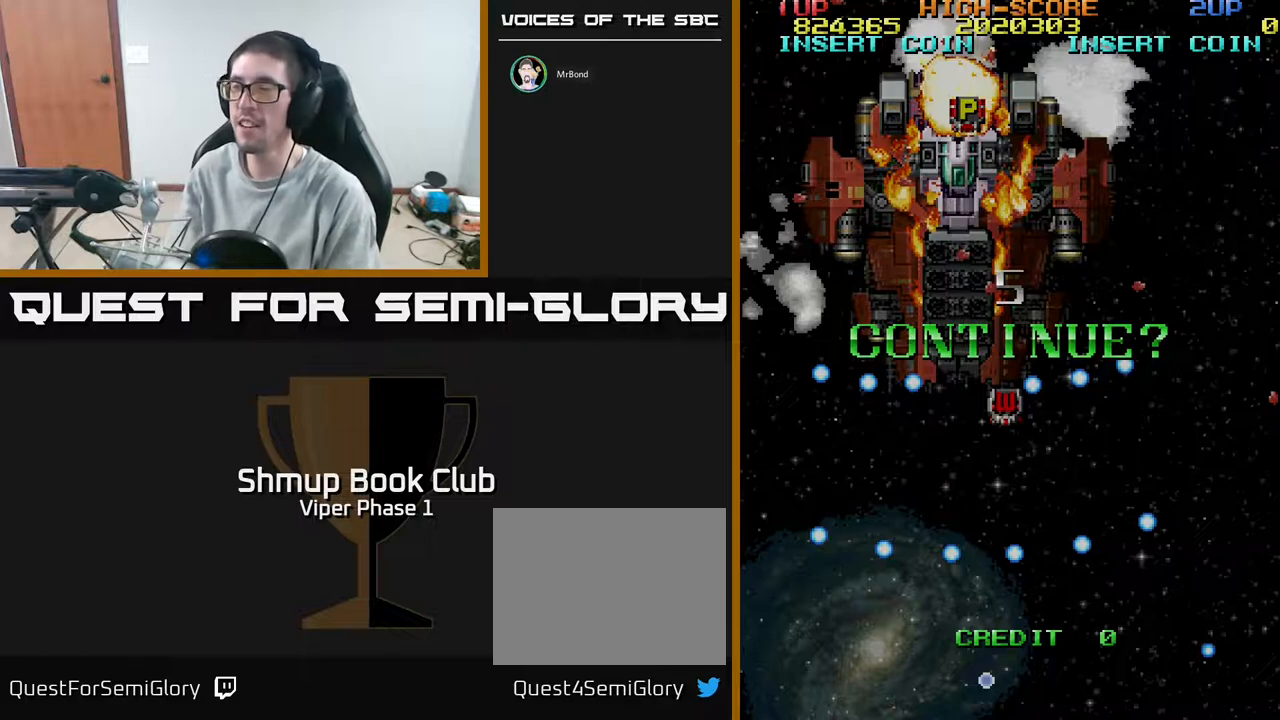
Gameplay with a controller (Xbox layout); each line is a JSON object with the inputs held at the frame after it. "events" lists button and stick changes between this image and that frame as [ms after this image, input, new state], when the widget could be followed in between. Not read: right_stick.
{"buttons": [], "left_stick": "center", "events": [[50, "A", "down"], [83, "X", "down"], [150, "A", "up"], [267, "X", "up"], [300, "A", "down"], [350, "X", "down"], [417, "A", "up"], [483, "X", "up"]]}
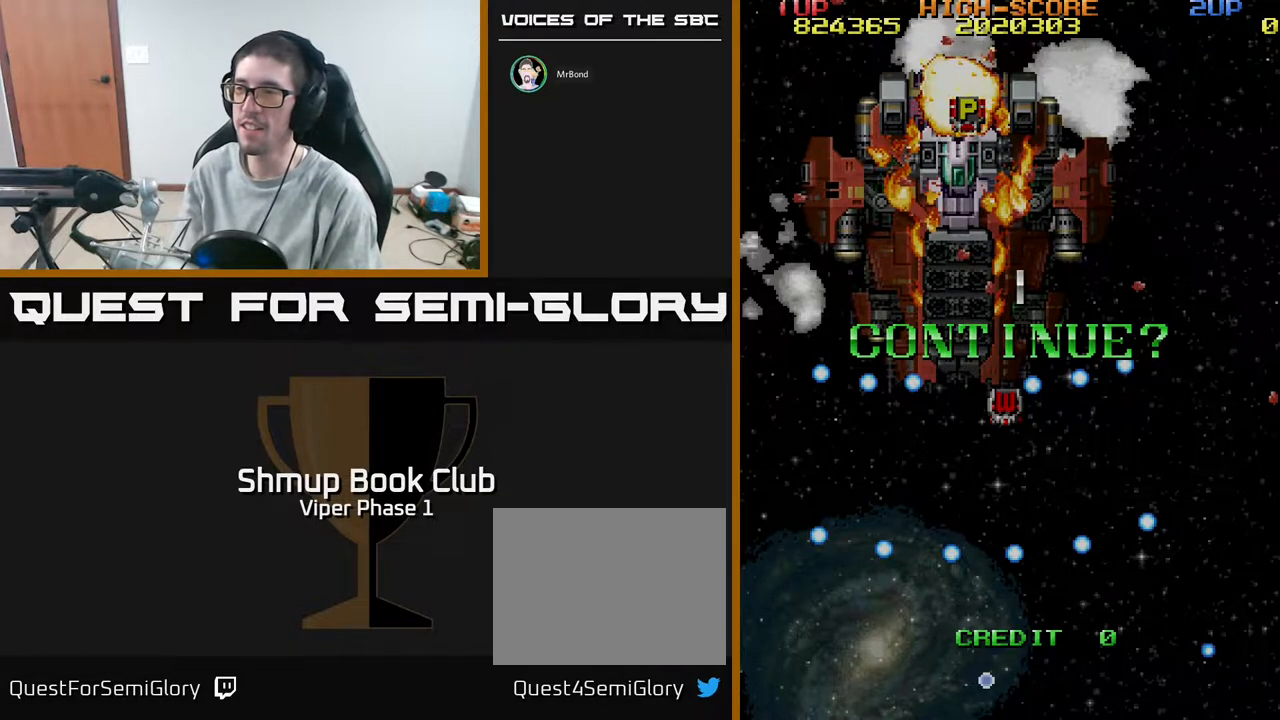
{"buttons": ["A", "X"], "left_stick": "center", "events": [[83, "X", "down"], [200, "A", "down"], [217, "X", "up"], [283, "X", "down"], [300, "A", "up"], [367, "A", "down"], [417, "X", "up"], [467, "X", "down"]]}
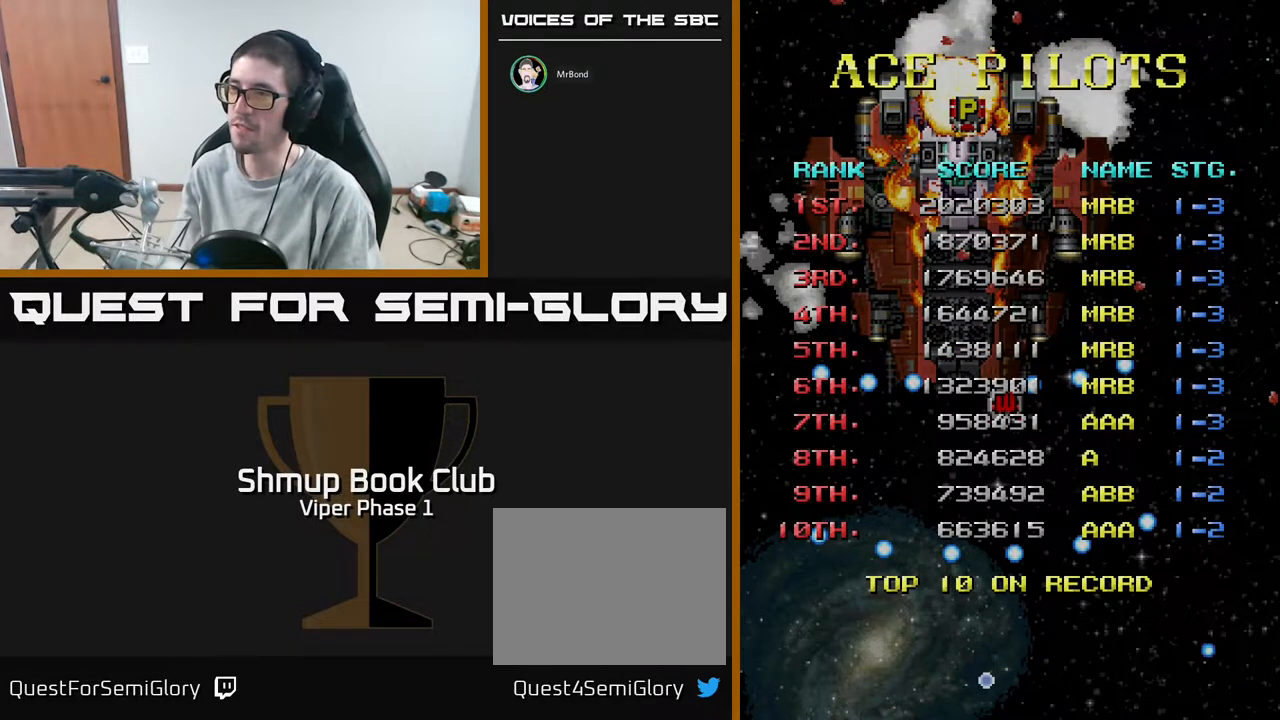
{"buttons": [], "left_stick": "center", "events": [[33, "A", "up"], [117, "X", "up"], [350, "SELECT", "down"], [467, "SELECT", "up"]]}
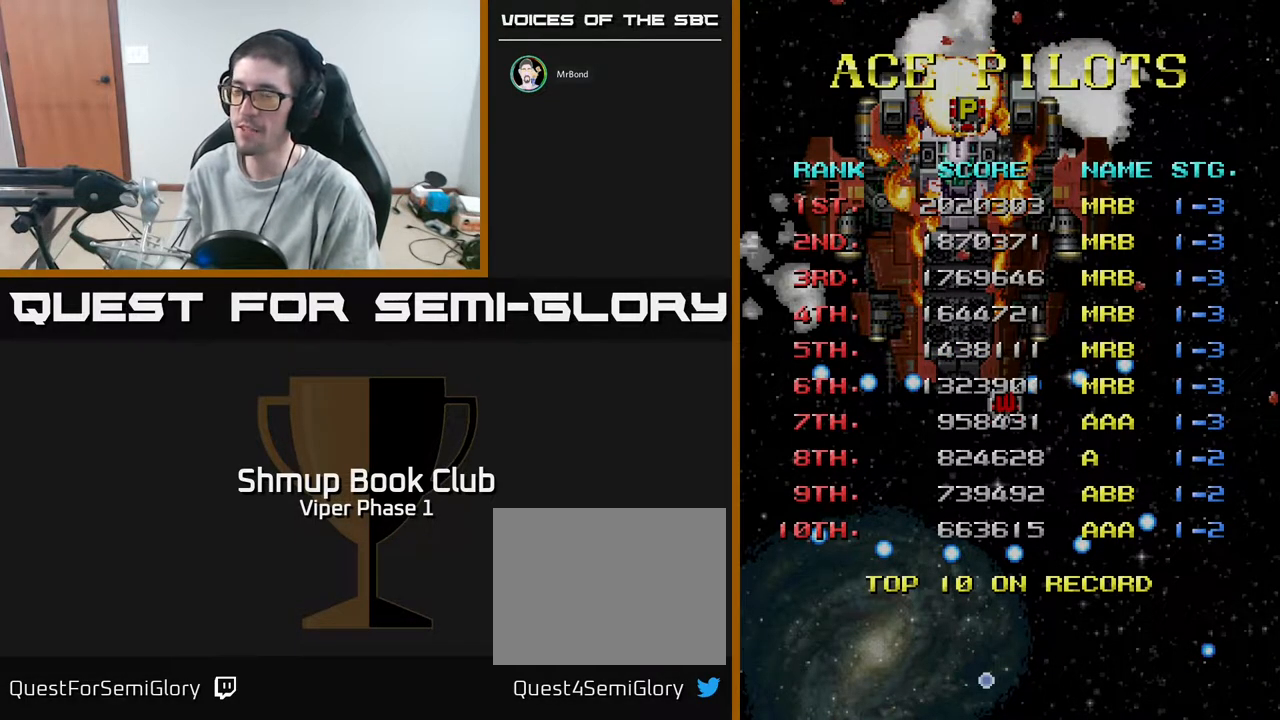
{"buttons": [], "left_stick": "center", "events": []}
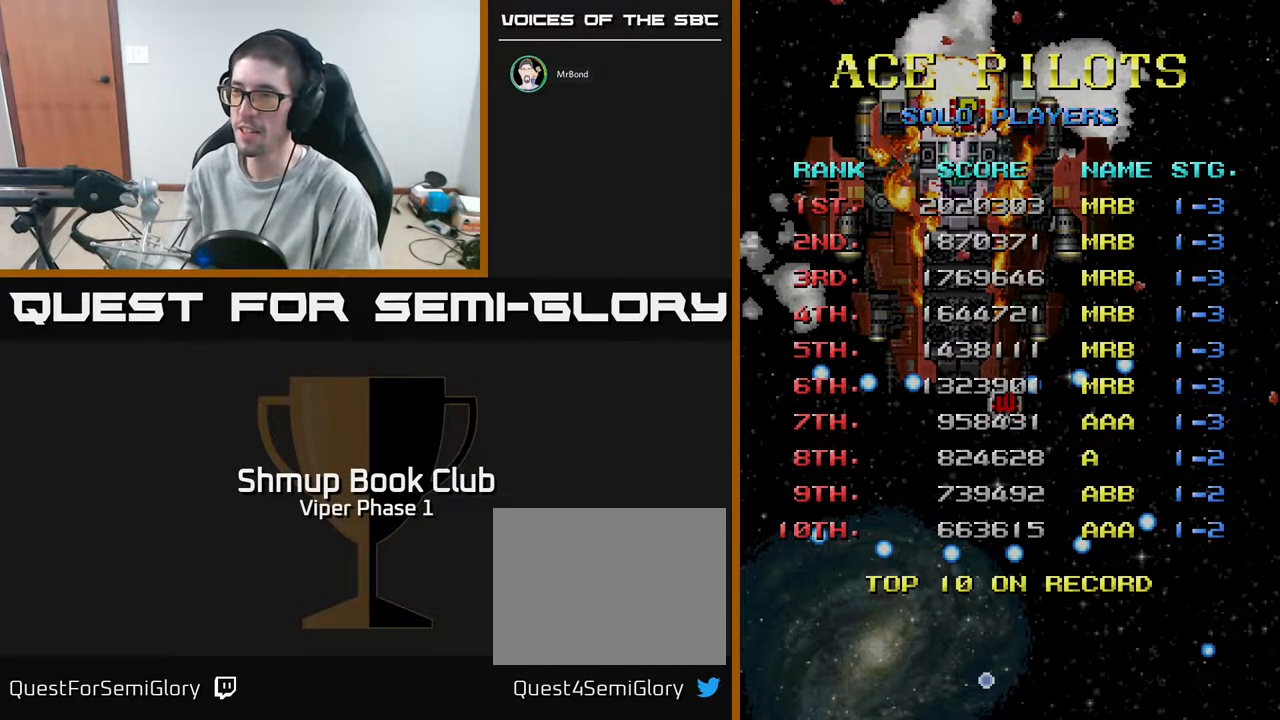
{"buttons": ["A"], "left_stick": "center", "events": [[33, "A", "down"], [167, "A", "up"], [267, "A", "down"], [350, "A", "up"], [417, "A", "down"]]}
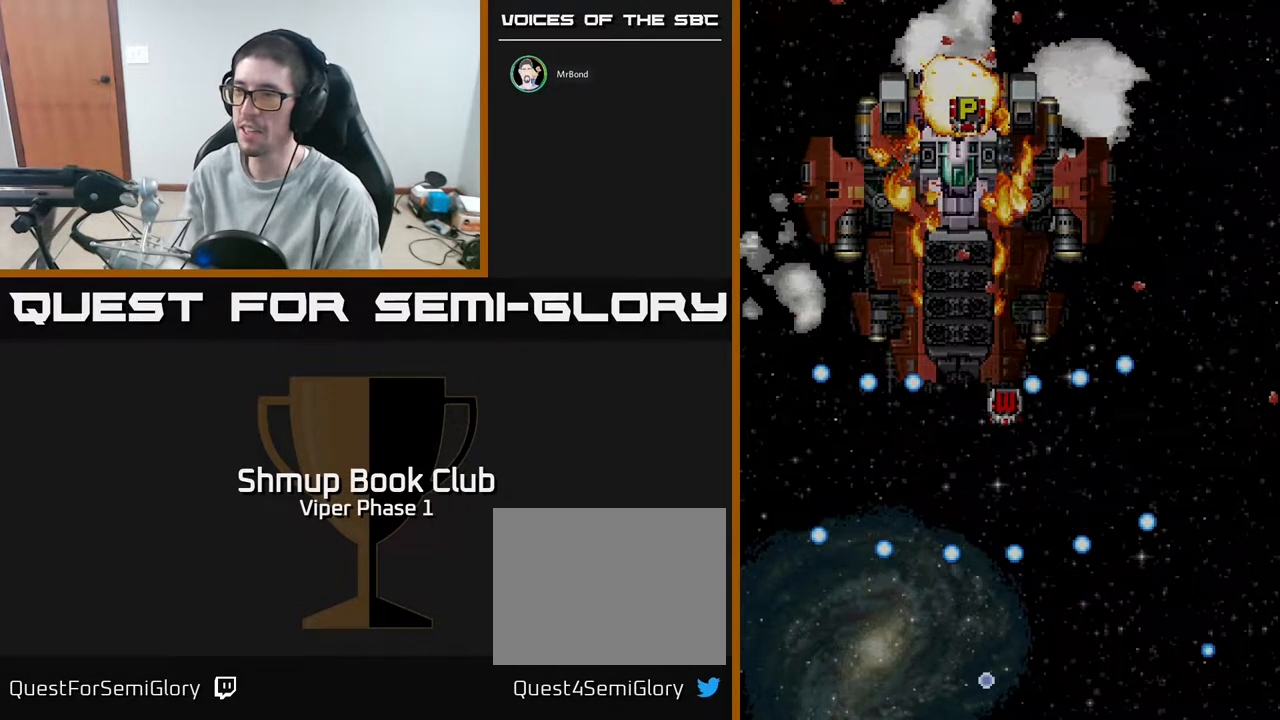
{"buttons": ["START"], "left_stick": "center", "events": [[17, "A", "up"], [67, "A", "down"], [183, "A", "up"], [450, "START", "down"]]}
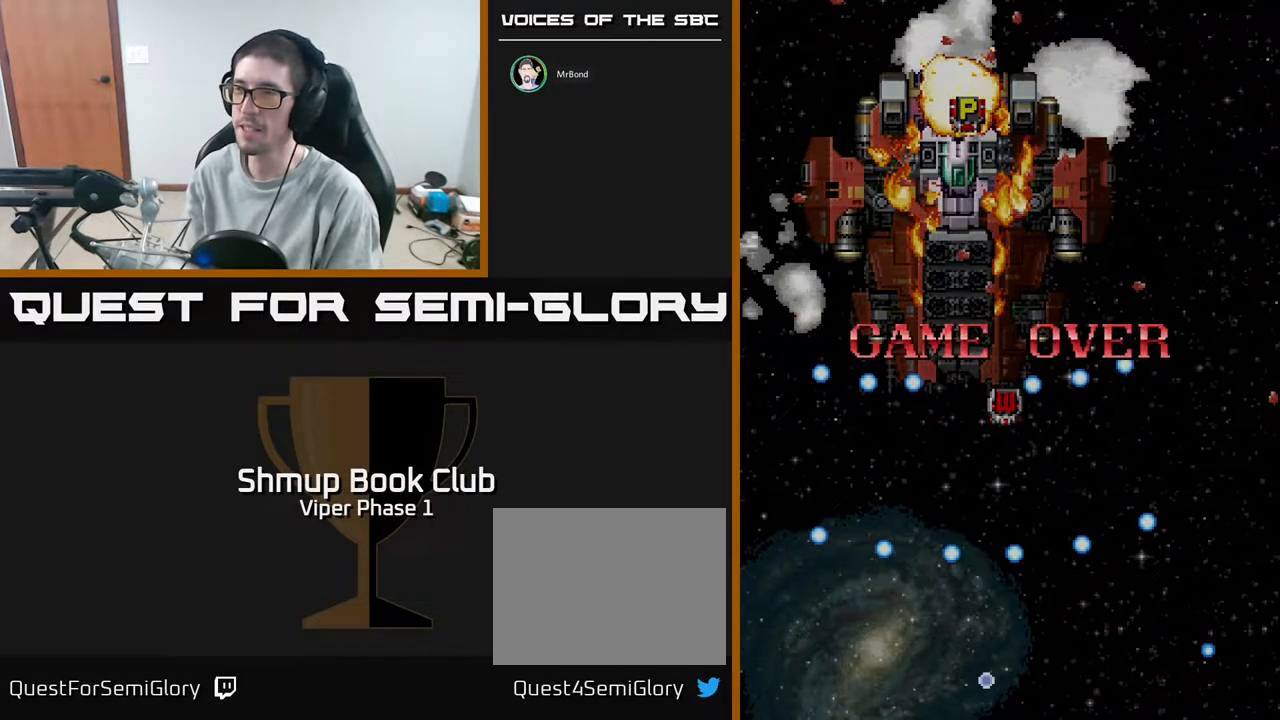
{"buttons": ["START"], "left_stick": "center", "events": [[117, "START", "up"], [200, "START", "down"], [317, "START", "up"], [500, "START", "down"]]}
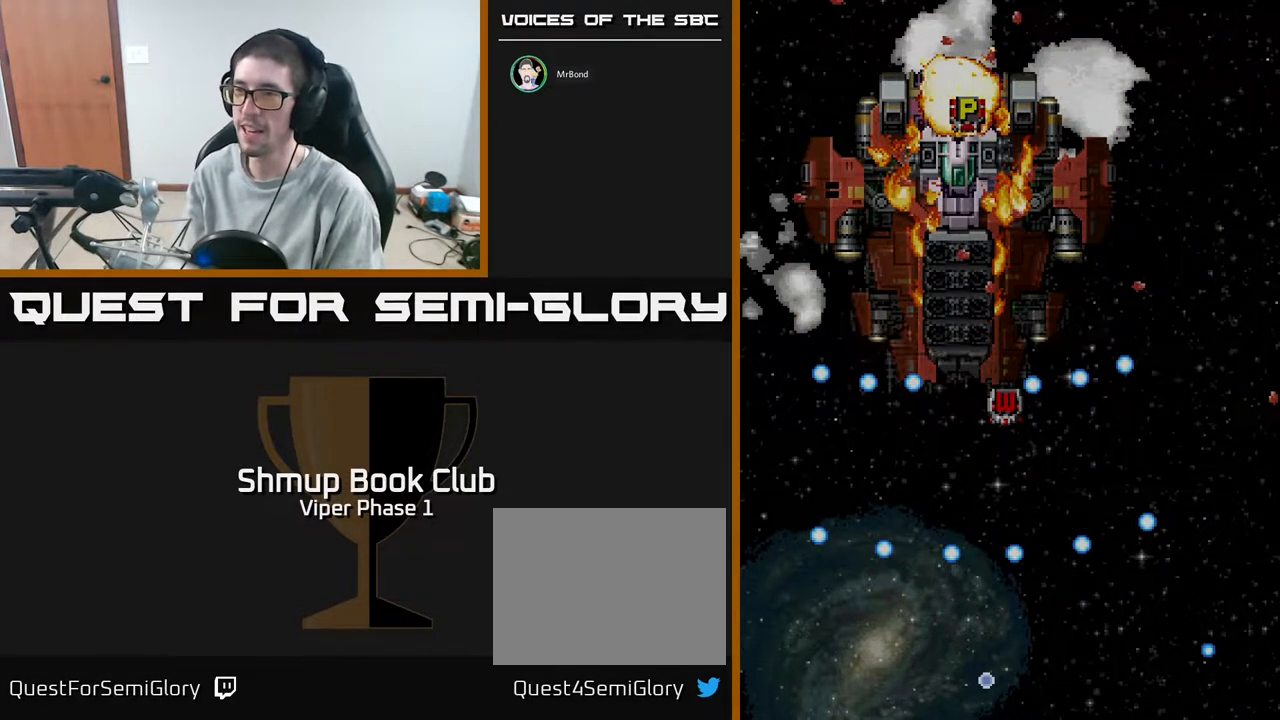
{"buttons": [], "left_stick": "center", "events": [[133, "START", "up"]]}
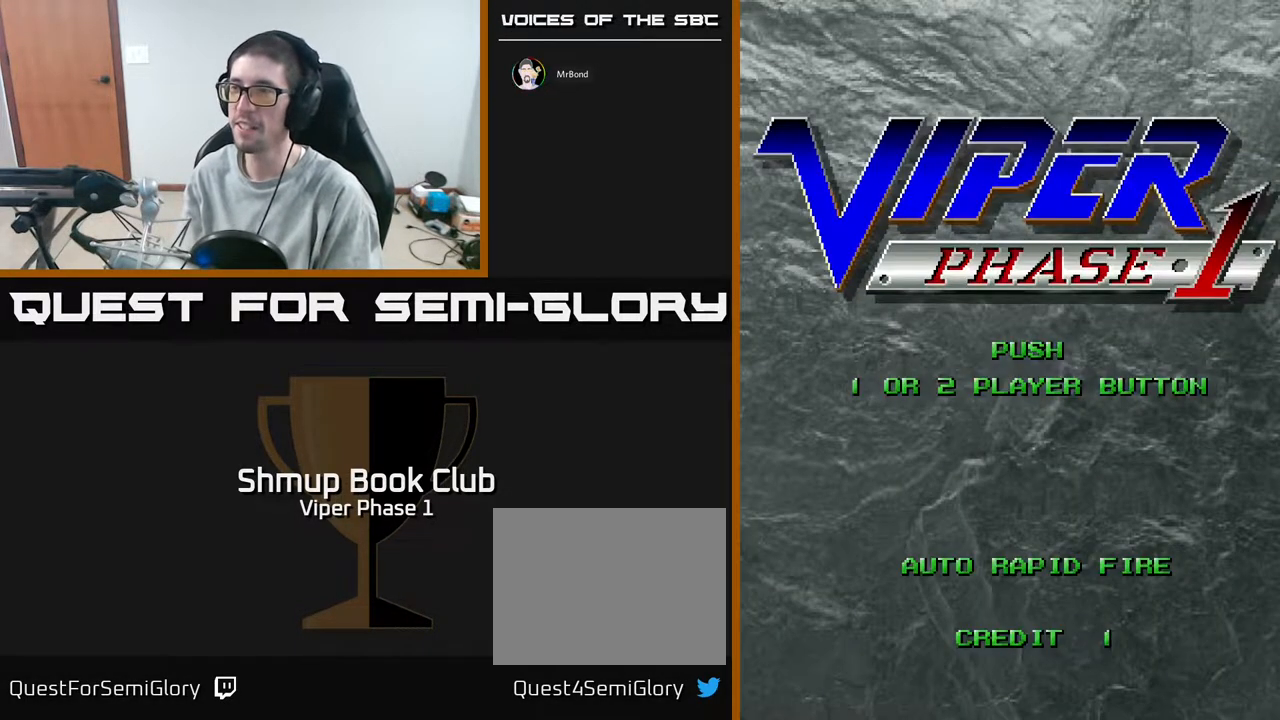
{"buttons": ["START"], "left_stick": "center", "events": [[400, "START", "down"]]}
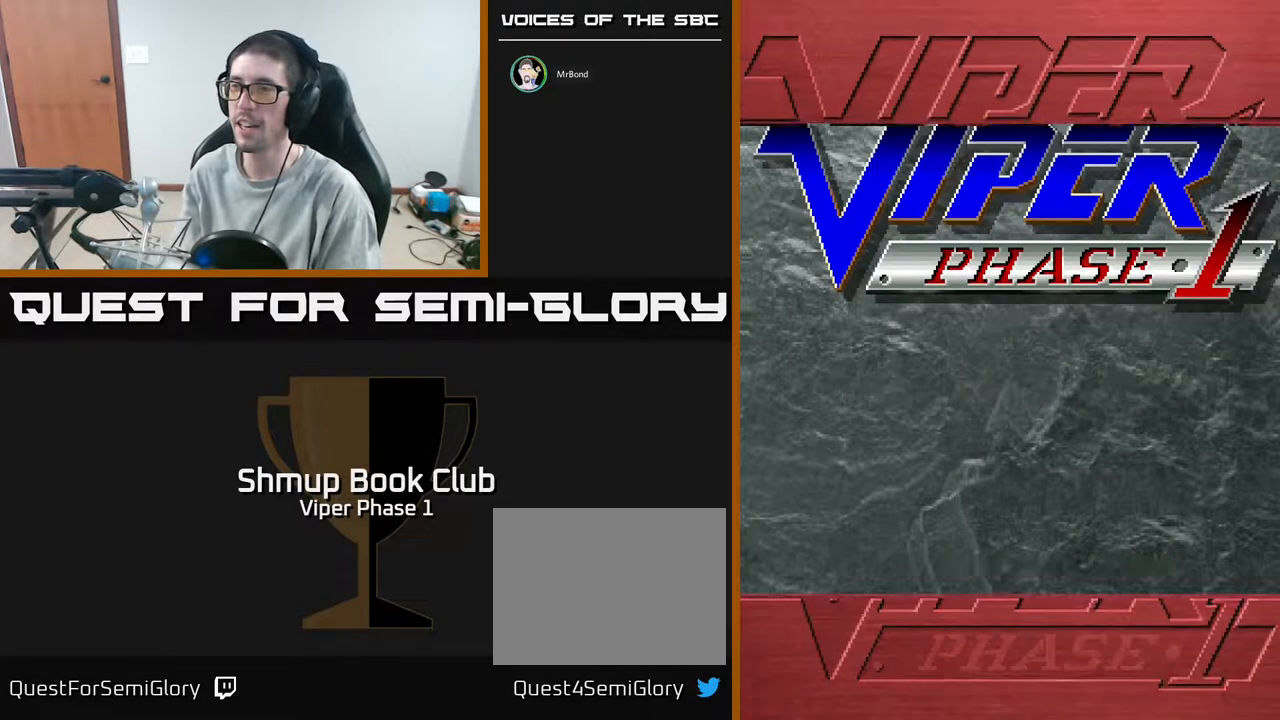
{"buttons": [], "left_stick": "center", "events": [[117, "START", "up"]]}
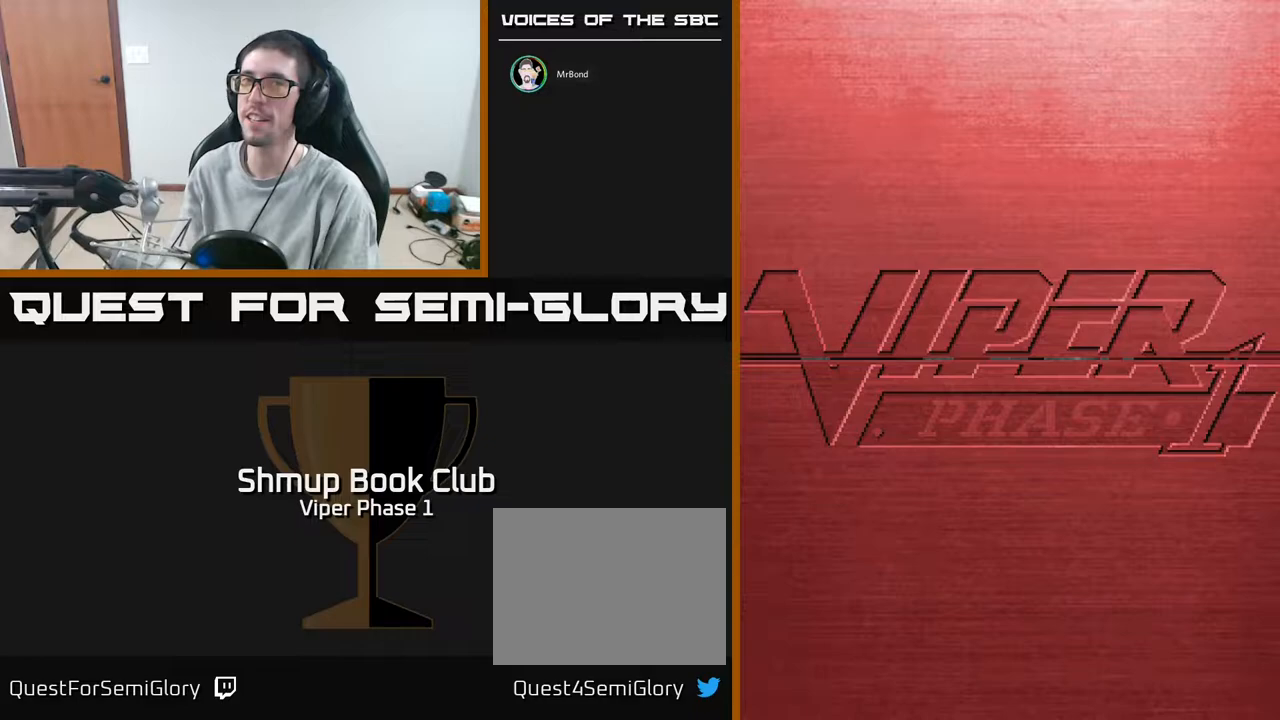
{"buttons": [], "left_stick": "center", "events": []}
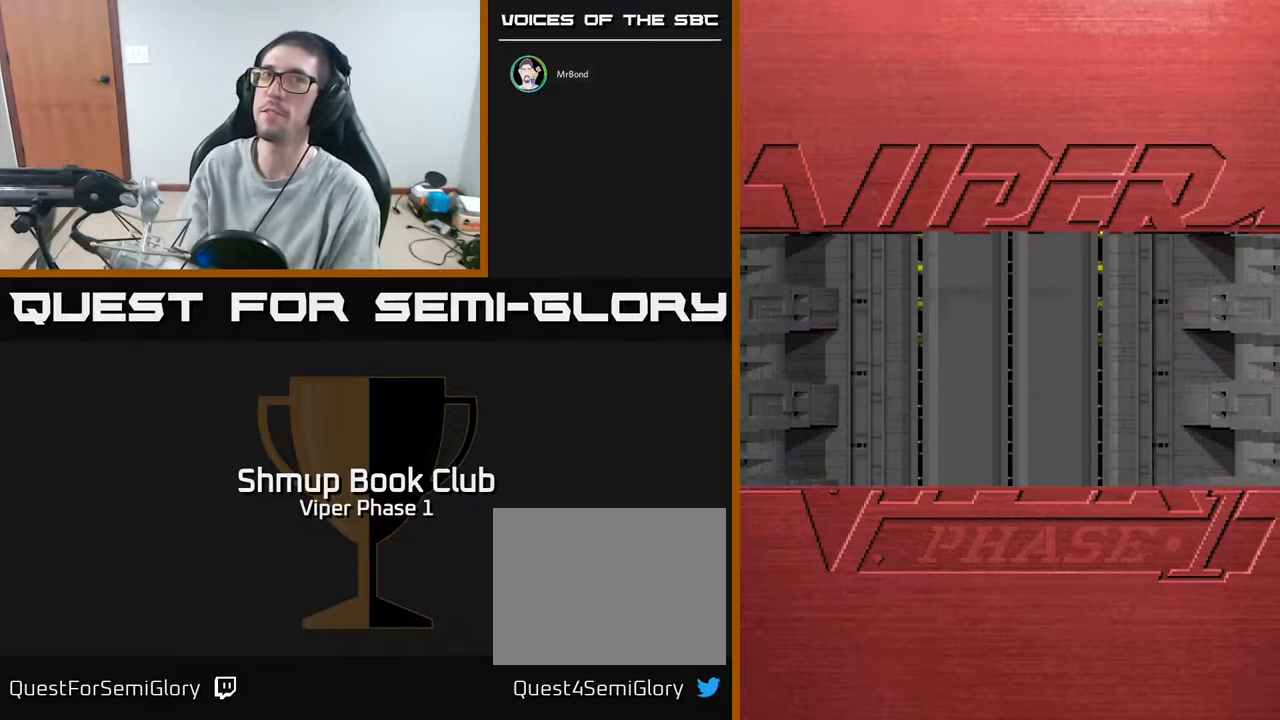
{"buttons": [], "left_stick": "center", "events": []}
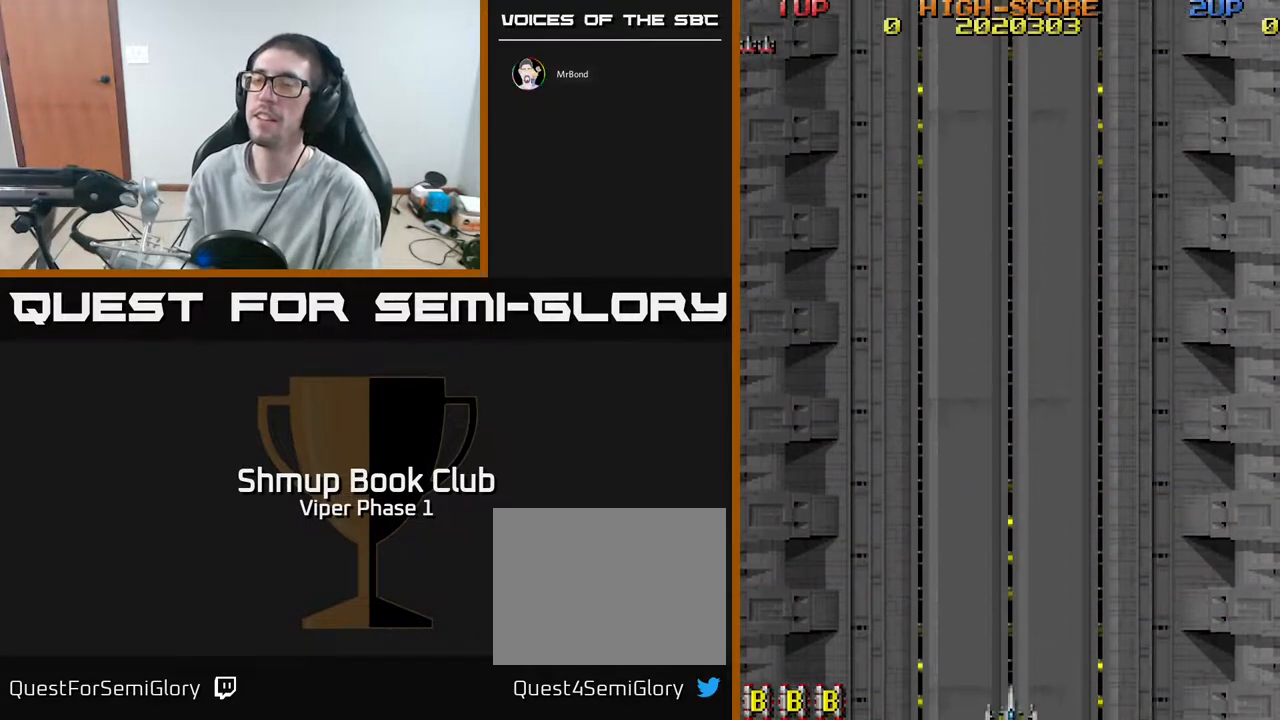
{"buttons": ["A"], "left_stick": "center", "events": [[483, "A", "down"]]}
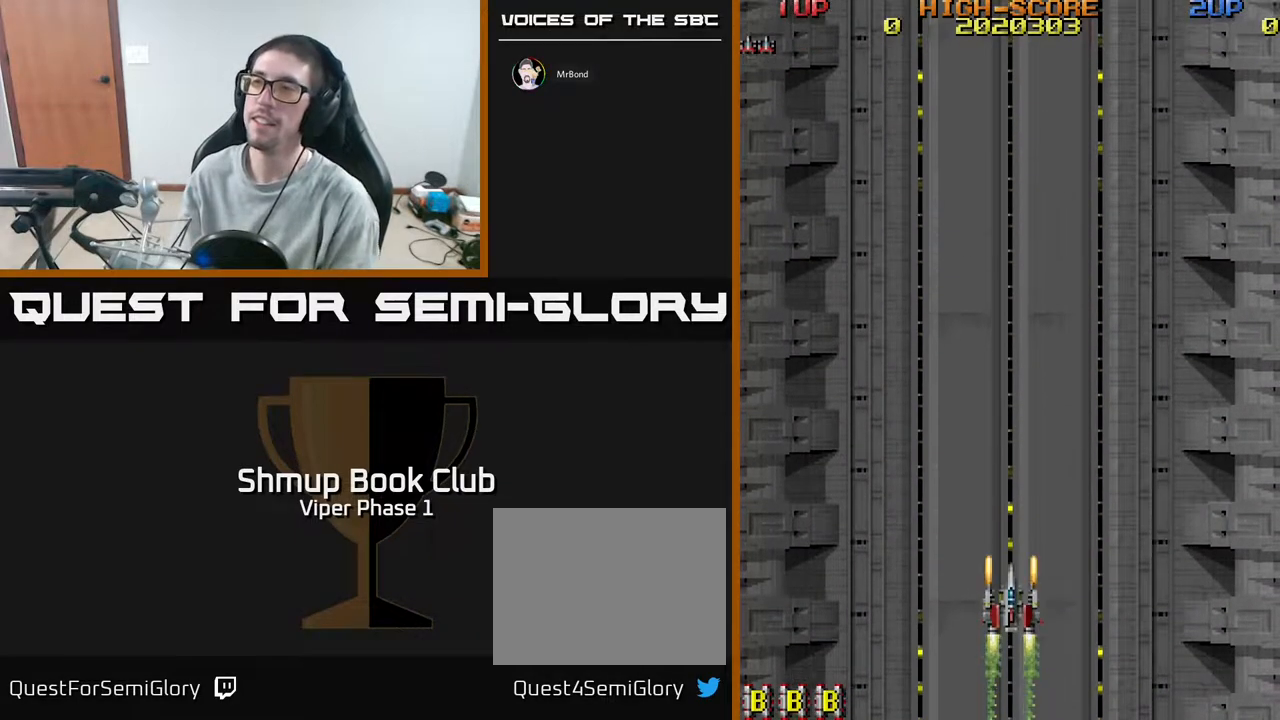
{"buttons": ["A", "DPAD_UP"], "left_stick": "center", "events": [[400, "DPAD_UP", "down"]]}
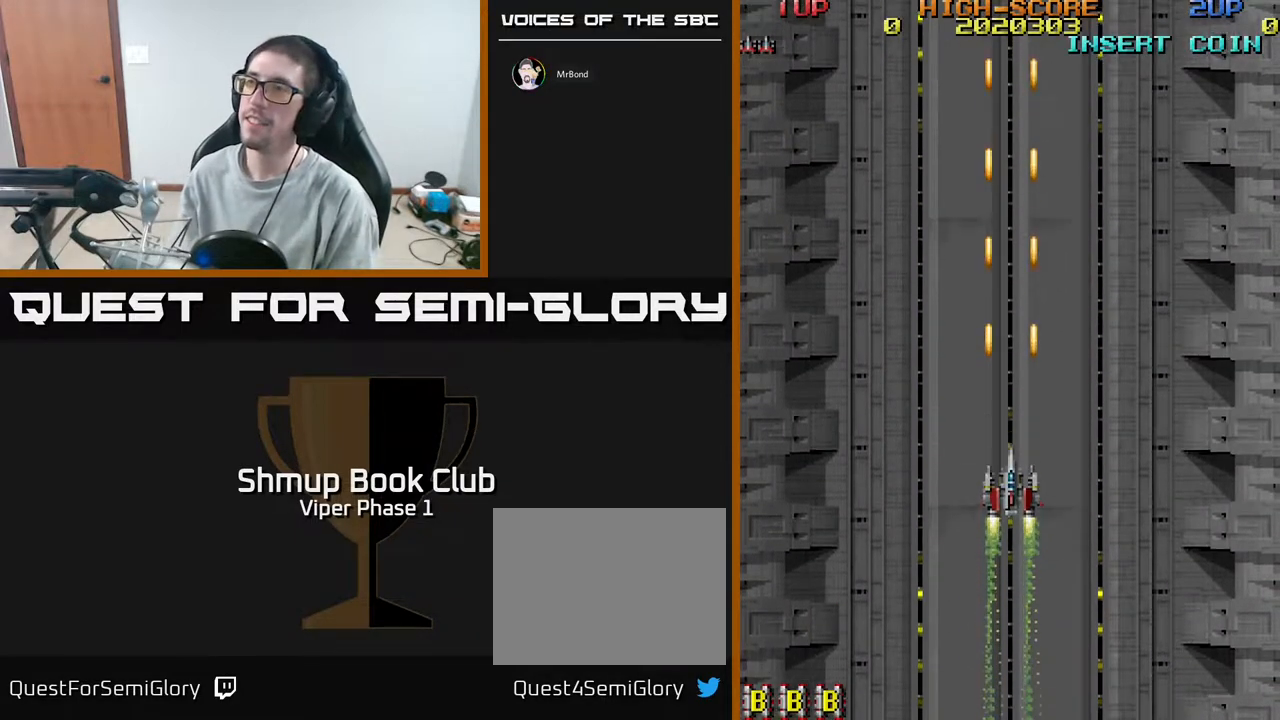
{"buttons": ["A"], "left_stick": "center", "events": [[267, "DPAD_UP", "up"]]}
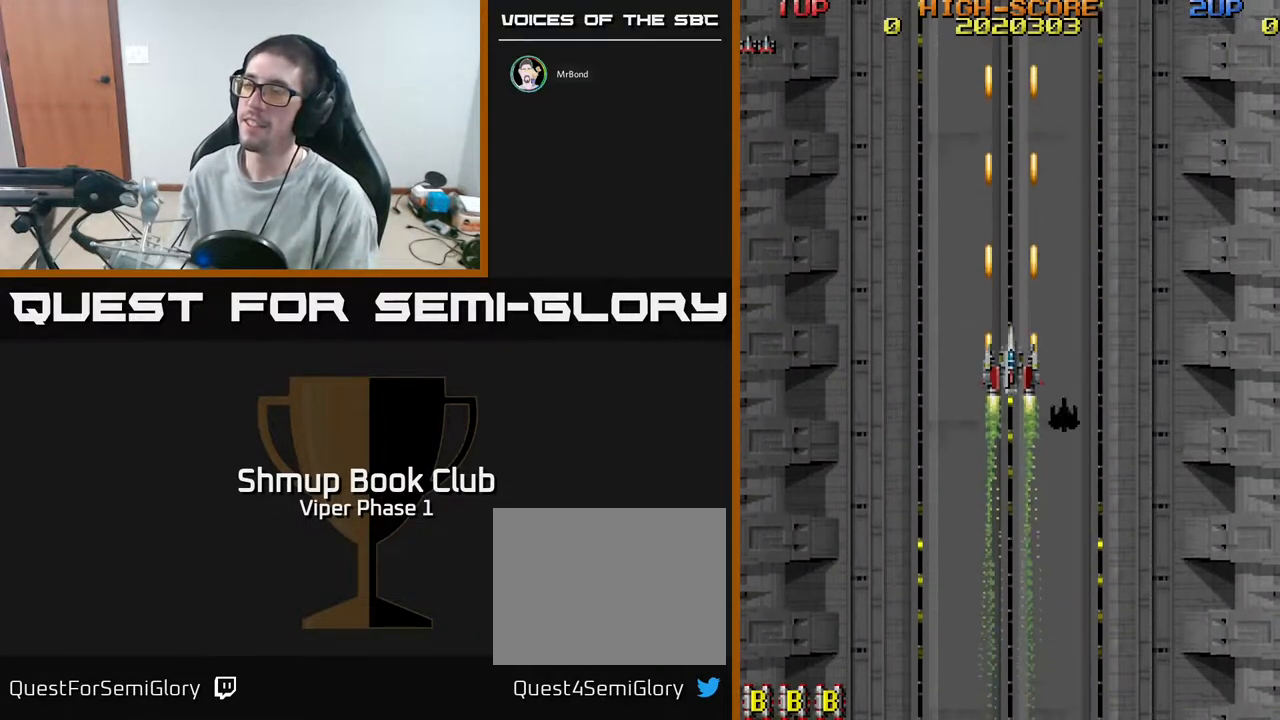
{"buttons": ["A"], "left_stick": "center", "events": []}
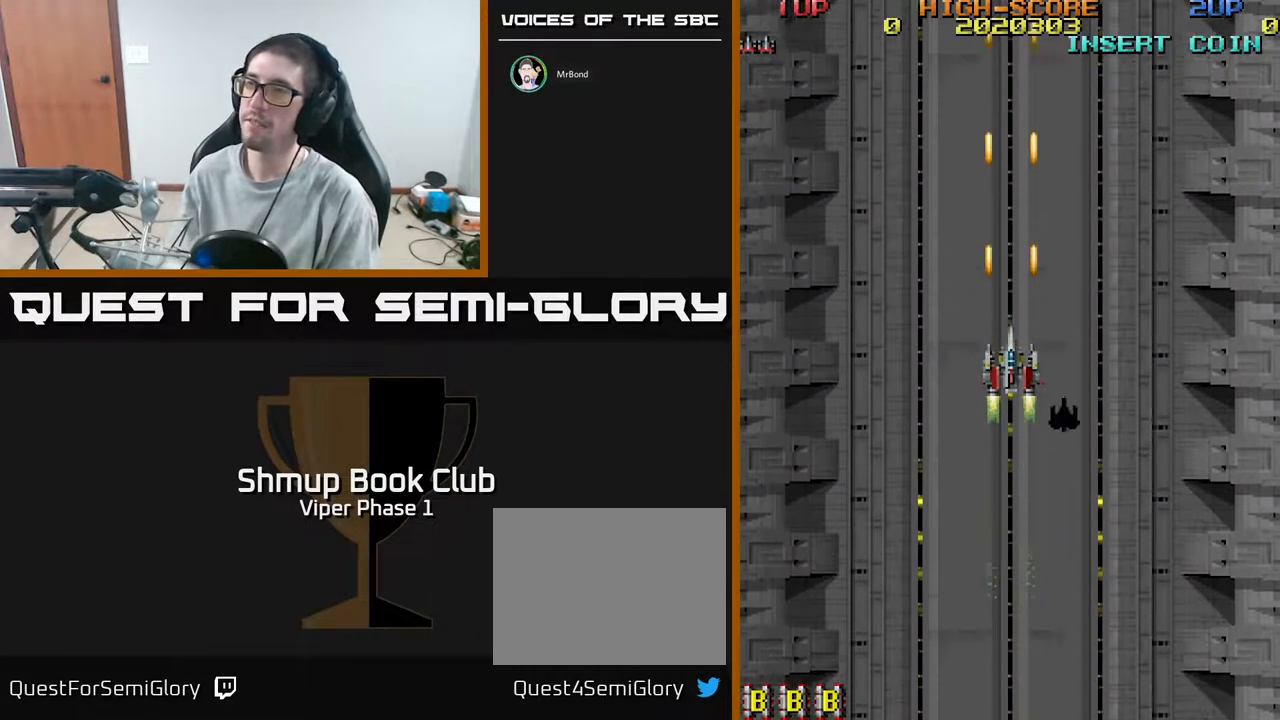
{"buttons": ["A"], "left_stick": "center", "events": []}
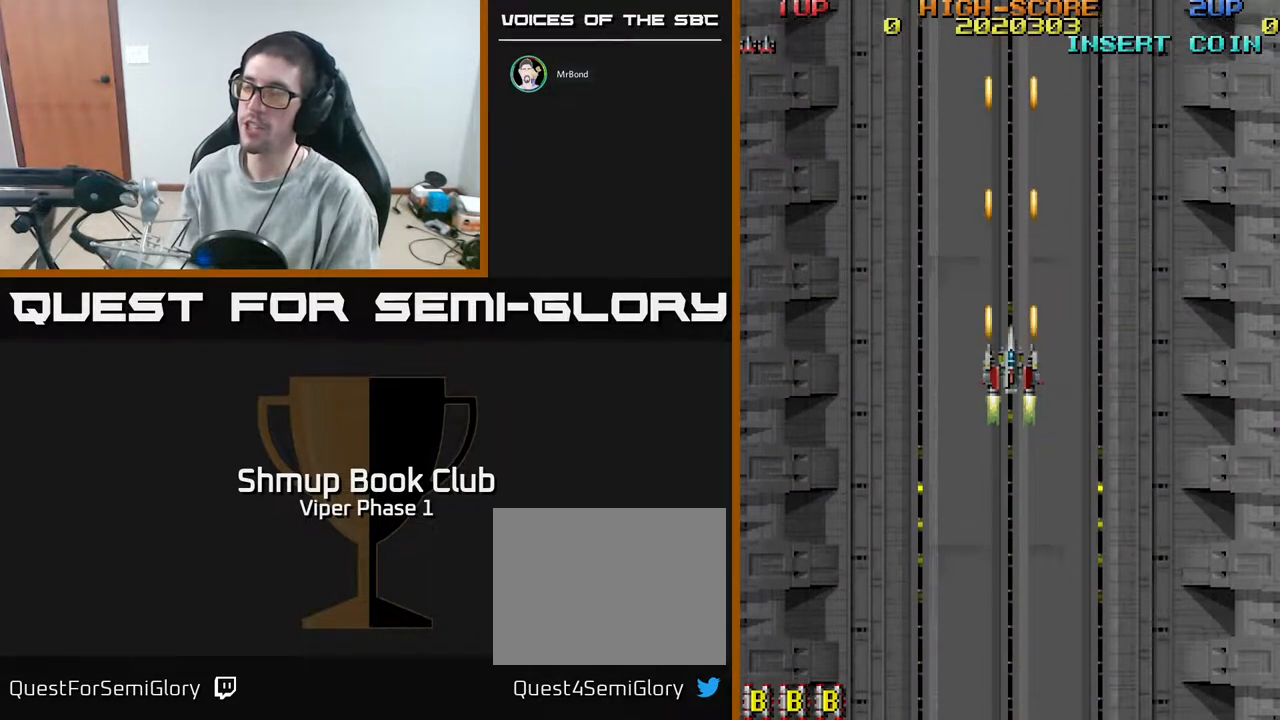
{"buttons": ["A"], "left_stick": "center", "events": []}
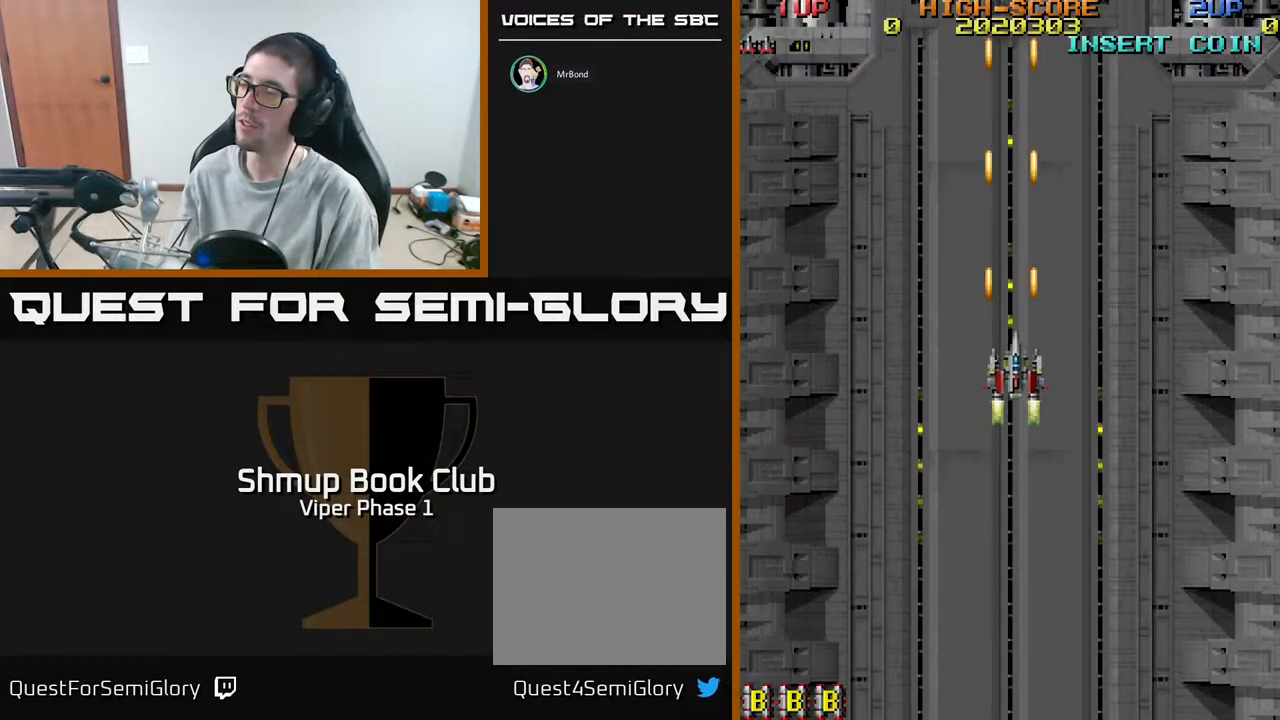
{"buttons": ["A", "DPAD_DOWN", "DPAD_RIGHT"], "left_stick": "center", "events": [[17, "DPAD_DOWN", "down"], [17, "DPAD_RIGHT", "down"]]}
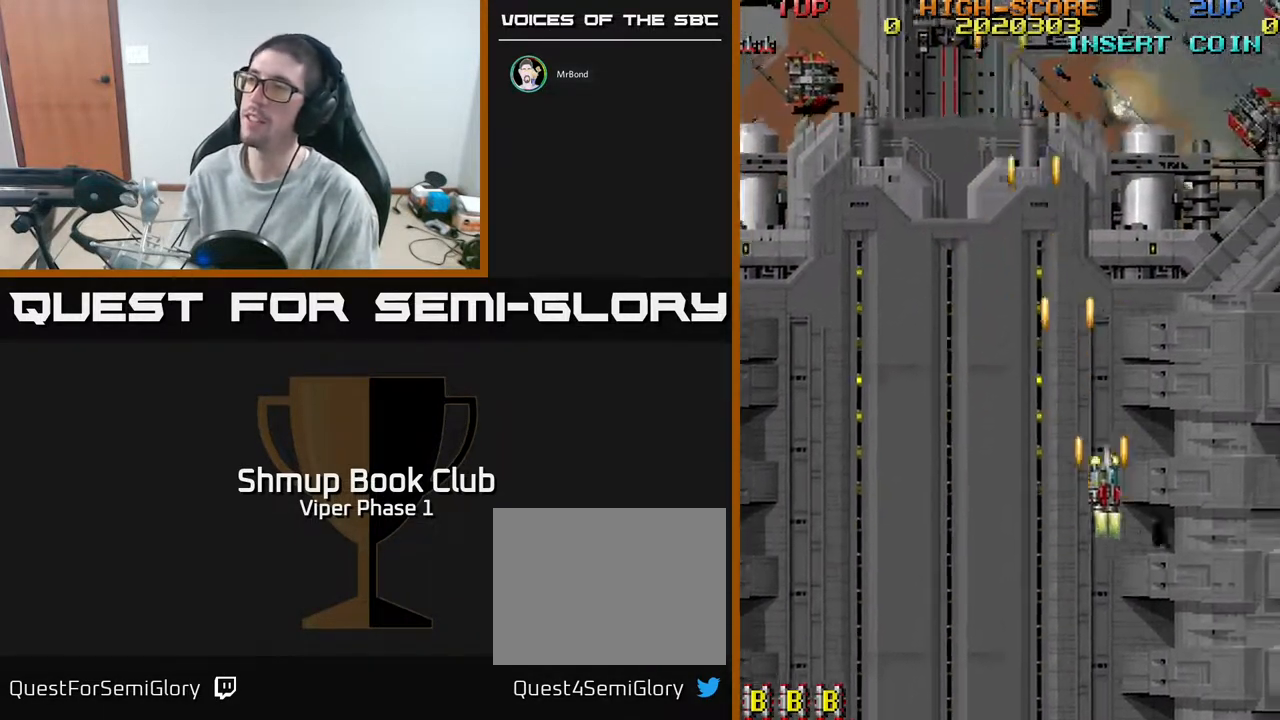
{"buttons": ["A", "DPAD_DOWN"], "left_stick": "center", "events": [[167, "DPAD_DOWN", "up"], [217, "DPAD_RIGHT", "up"], [400, "DPAD_DOWN", "down"]]}
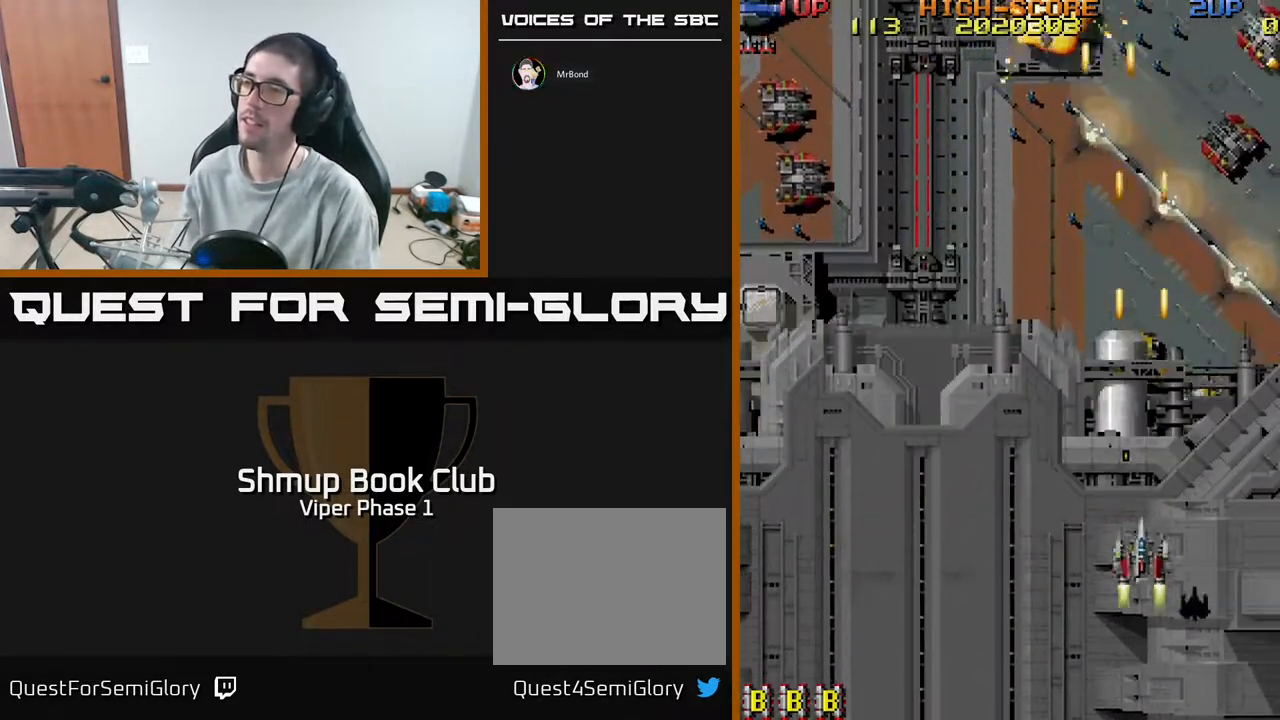
{"buttons": ["A", "DPAD_DOWN", "DPAD_RIGHT"], "left_stick": "center", "events": [[67, "X", "down"], [133, "DPAD_RIGHT", "down"], [250, "X", "up"]]}
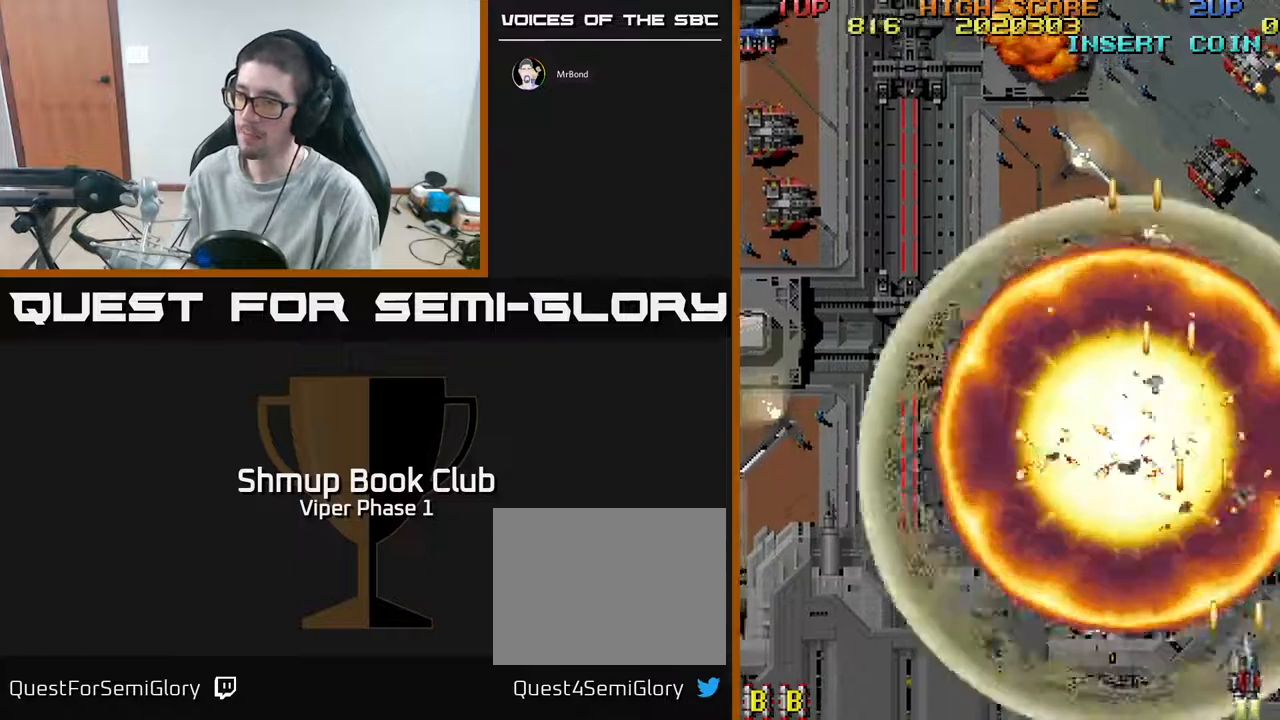
{"buttons": ["A", "DPAD_LEFT"], "left_stick": "center", "events": [[17, "DPAD_RIGHT", "up"], [117, "DPAD_LEFT", "down"], [183, "DPAD_DOWN", "up"]]}
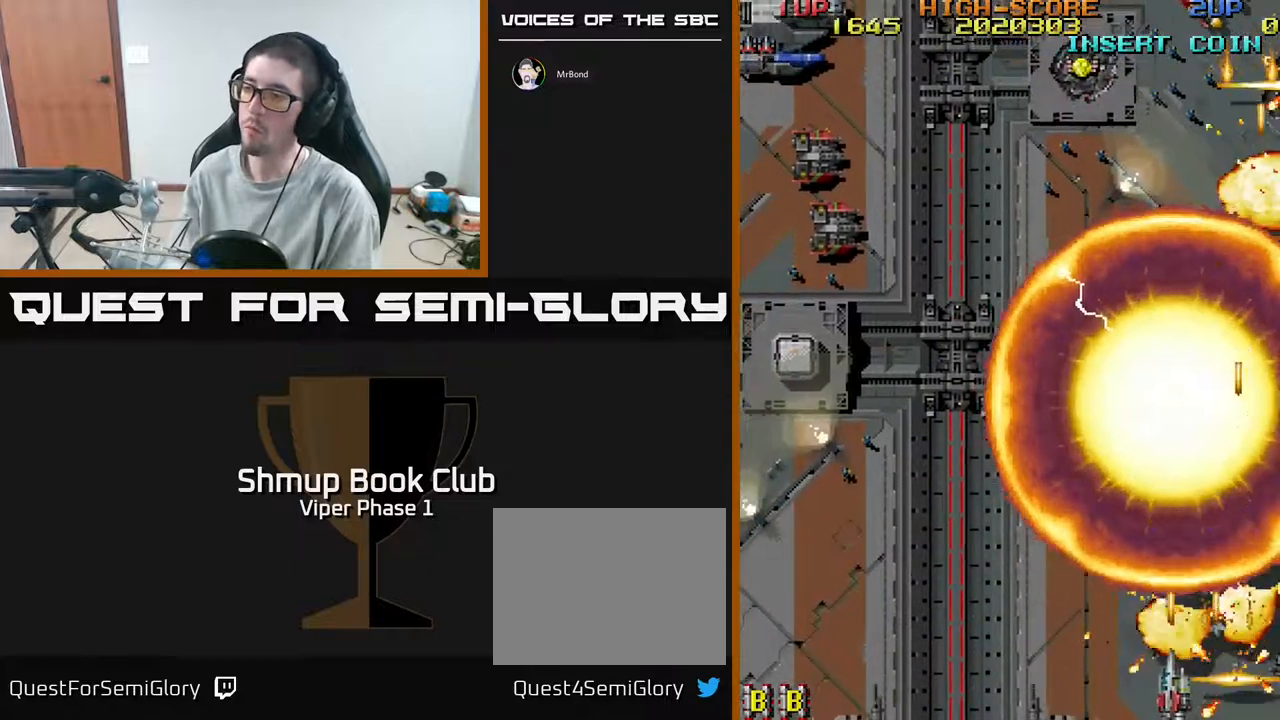
{"buttons": ["A", "DPAD_RIGHT"], "left_stick": "center", "events": [[417, "DPAD_LEFT", "up"], [433, "DPAD_RIGHT", "down"]]}
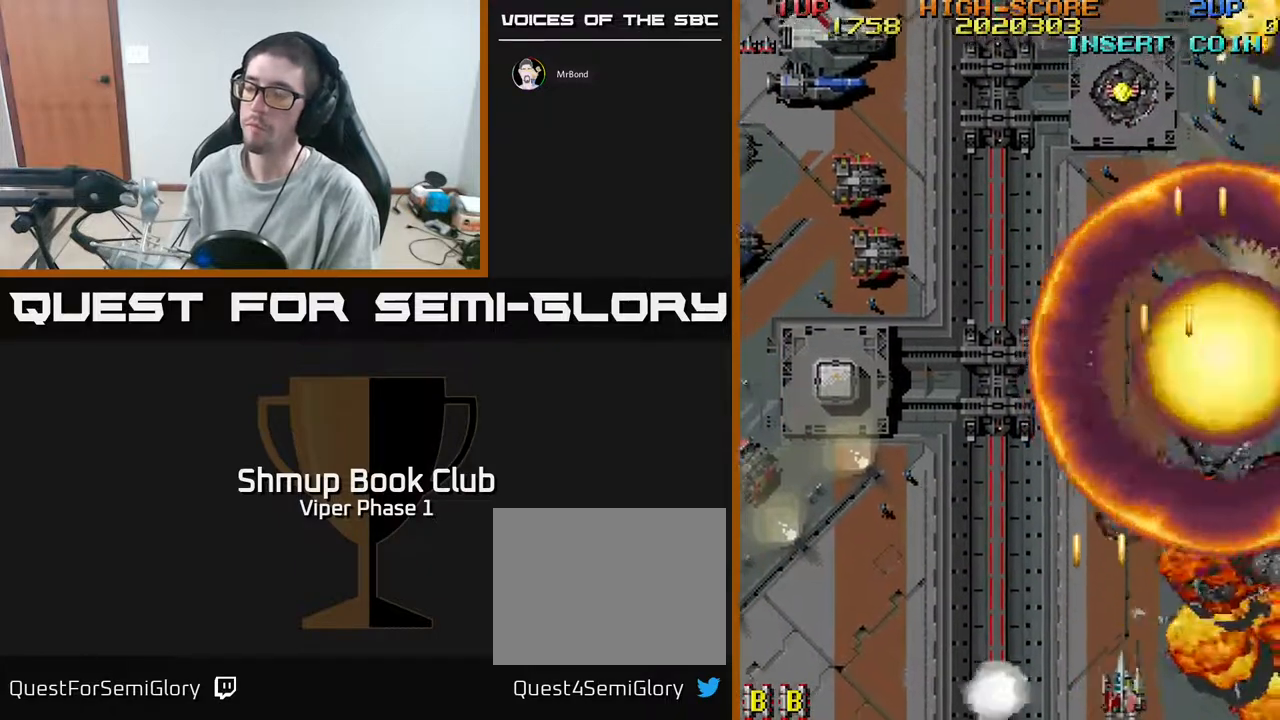
{"buttons": ["A", "DPAD_DOWN", "DPAD_RIGHT"], "left_stick": "center", "events": [[450, "DPAD_DOWN", "down"]]}
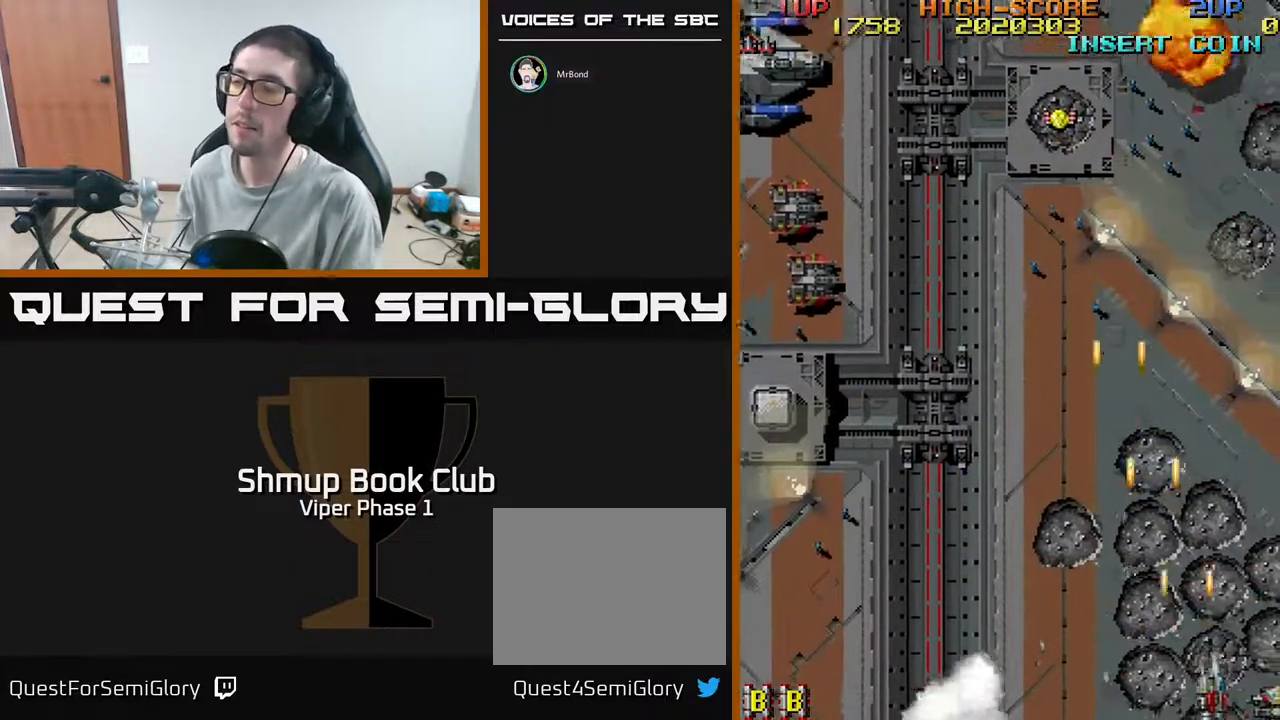
{"buttons": [], "left_stick": "center", "events": [[183, "DPAD_DOWN", "up"], [183, "DPAD_RIGHT", "up"], [300, "A", "up"], [350, "L3", "down"], [433, "L3", "up"]]}
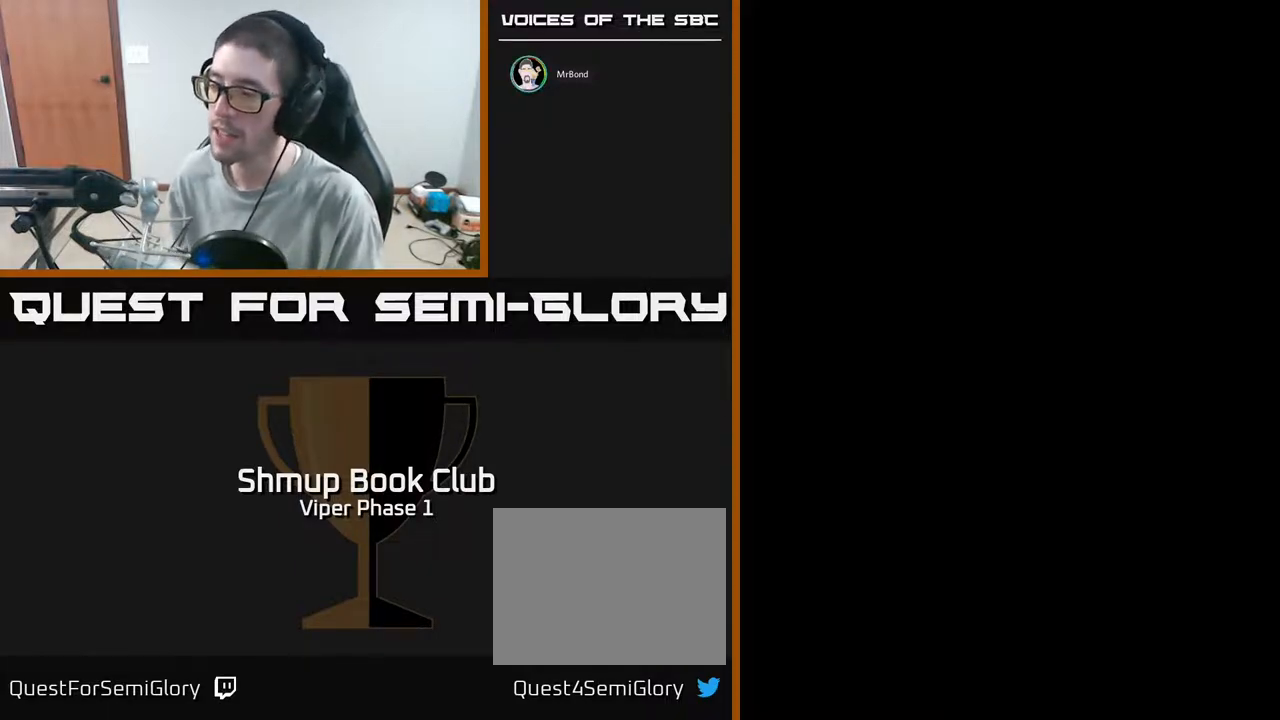
{"buttons": [], "left_stick": "center", "events": []}
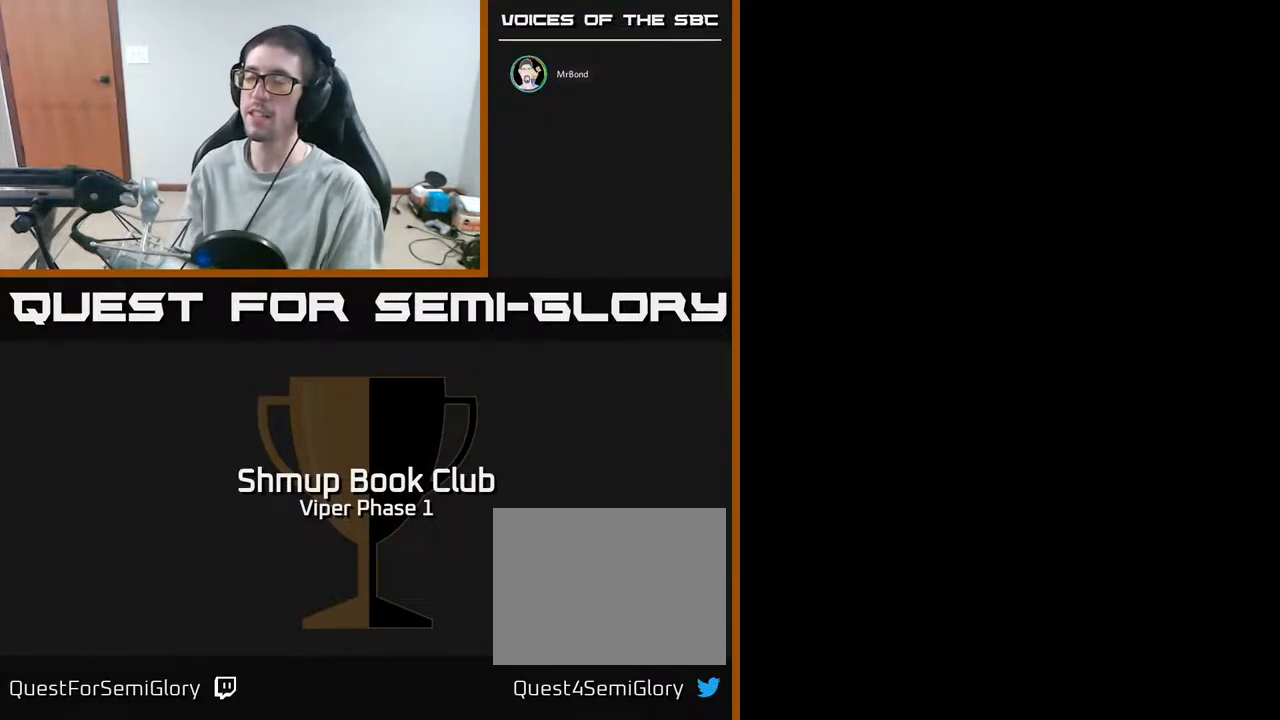
{"buttons": [], "left_stick": "center", "events": []}
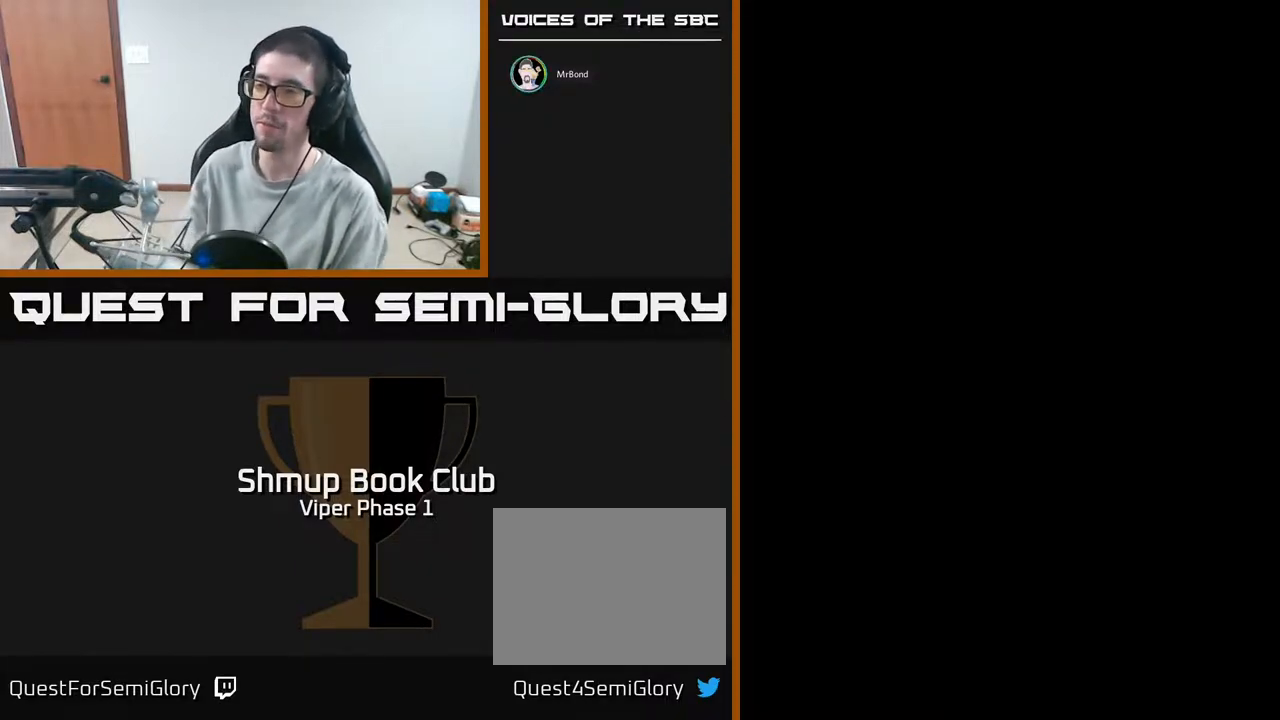
{"buttons": ["A"], "left_stick": "center", "events": [[383, "A", "down"], [400, "X", "down"], [500, "X", "up"]]}